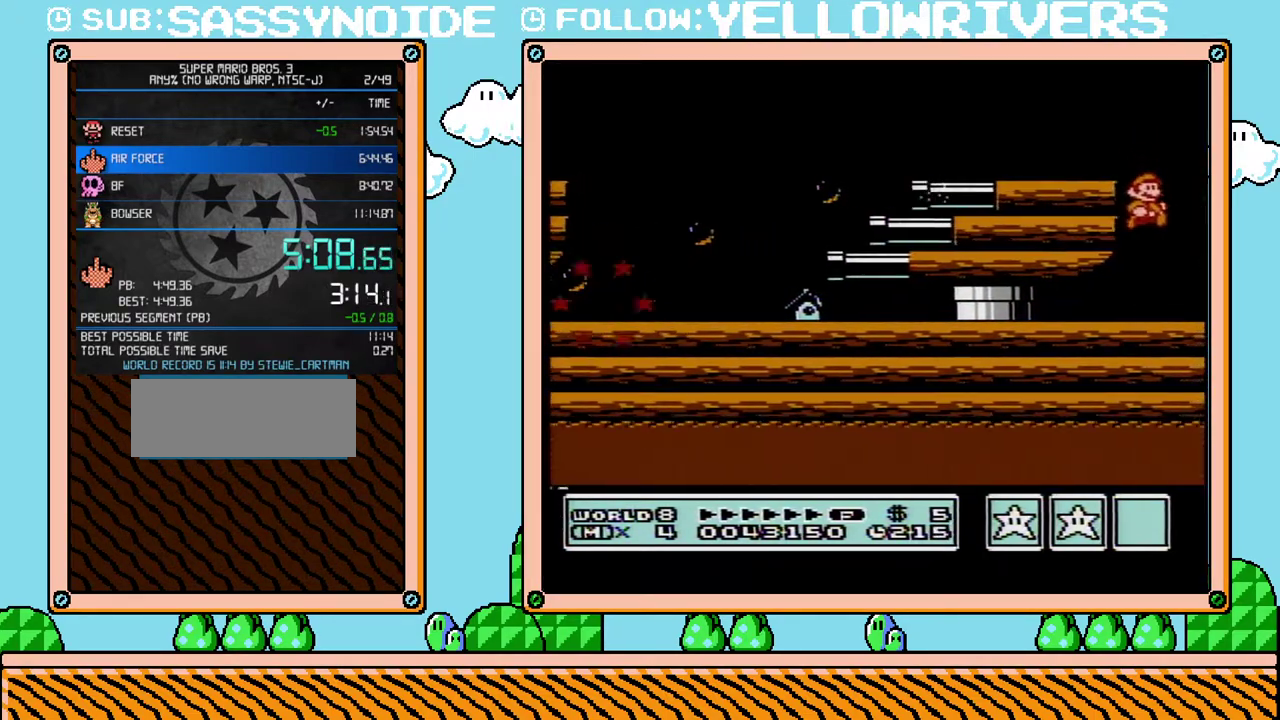
Gameplay with a controller (Nintendo layout); each line is a JSON object with the inputs held at the frame after it. "events" lists button and stick changes between this image and that frame as [ms after this image, input, new state], when the widget could be followed in between. Not read: L3 R3.
{"buttons": ["B", "DPAD_RIGHT"], "events": []}
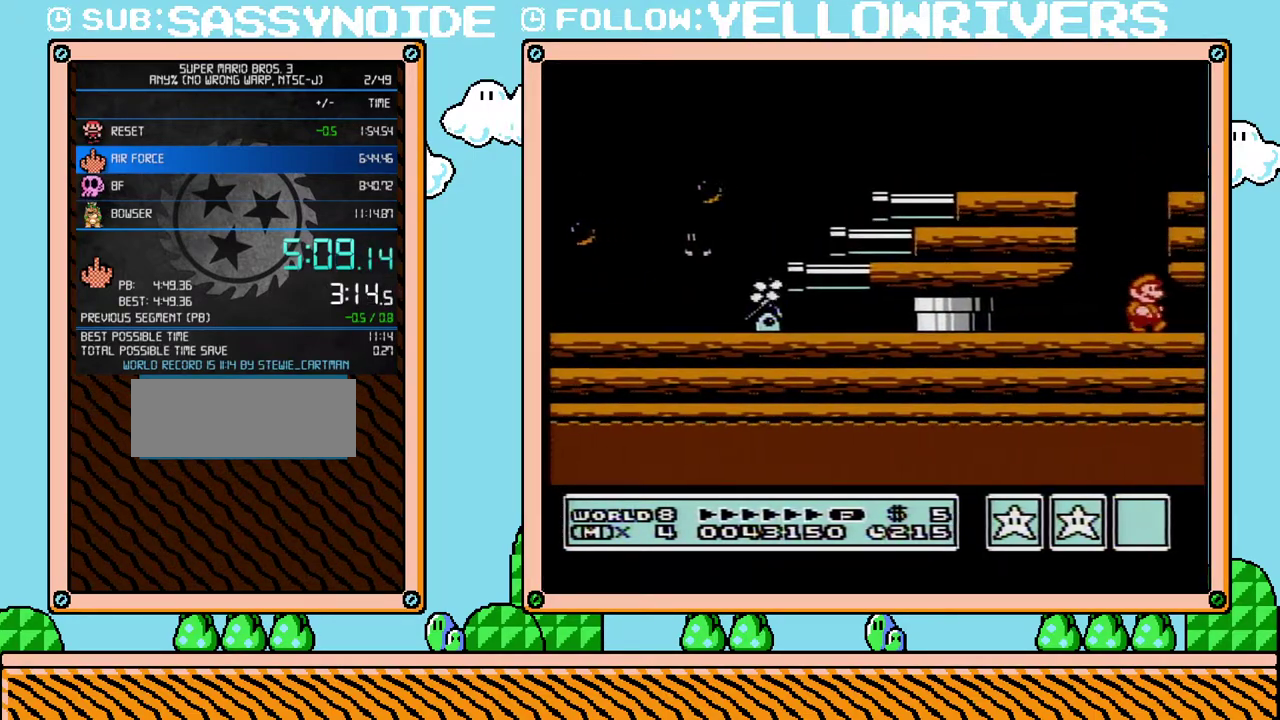
{"buttons": ["B", "DPAD_LEFT"], "events": [[133, "DPAD_RIGHT", "up"], [167, "DPAD_LEFT", "down"]]}
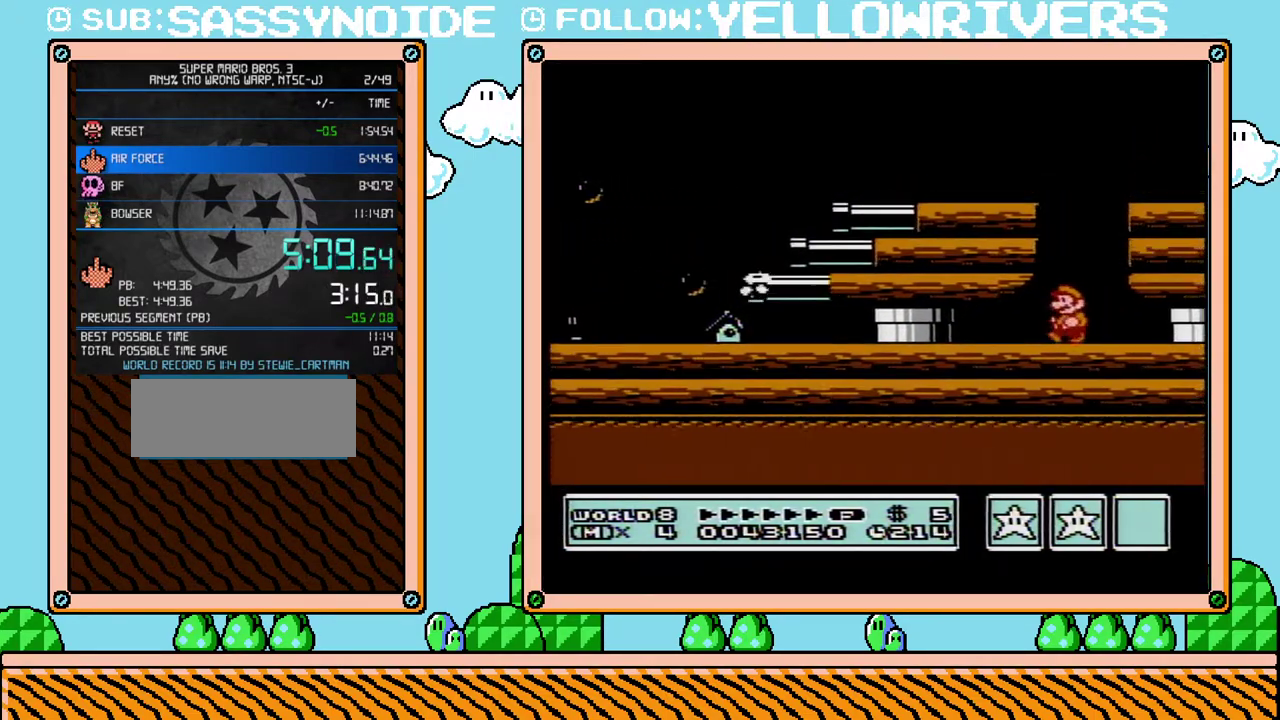
{"buttons": ["DPAD_RIGHT"], "events": [[100, "B", "up"], [133, "DPAD_DOWN", "down"], [133, "DPAD_LEFT", "up"], [283, "A", "down"], [383, "A", "up"], [417, "DPAD_DOWN", "up"], [500, "DPAD_RIGHT", "down"]]}
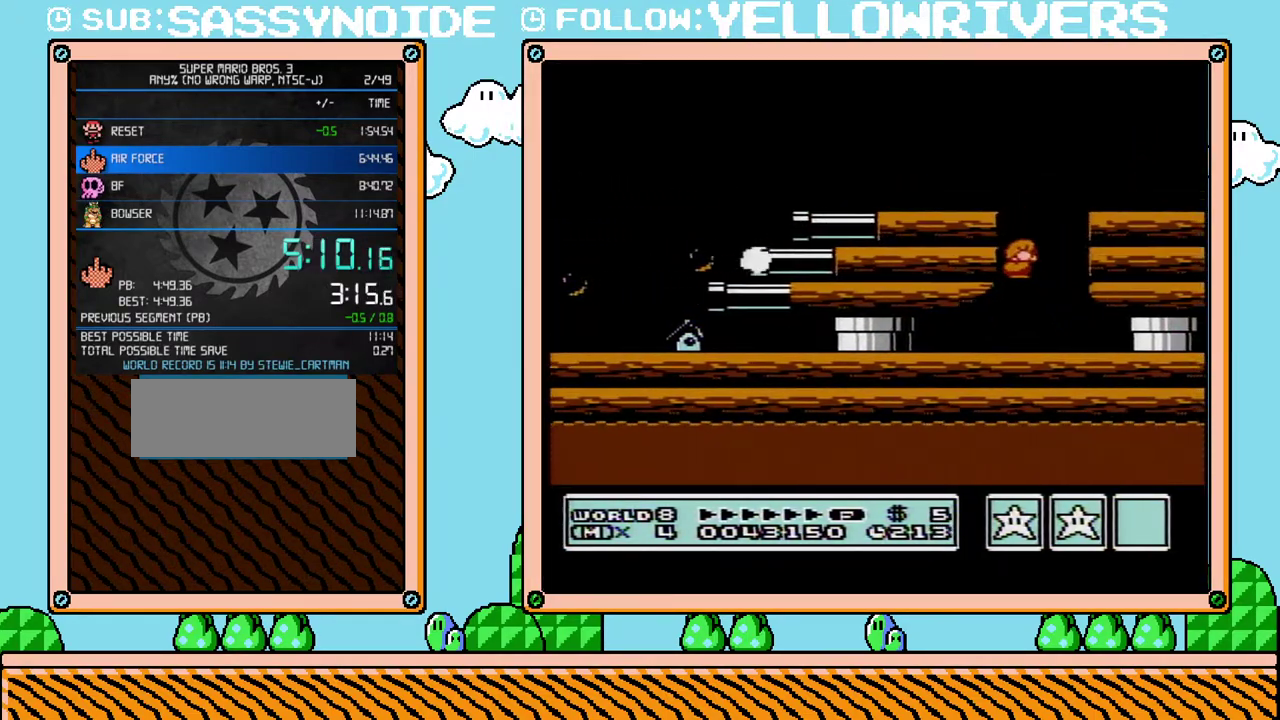
{"buttons": ["B", "DPAD_LEFT"], "events": [[67, "B", "down"], [467, "DPAD_RIGHT", "up"], [500, "DPAD_LEFT", "down"]]}
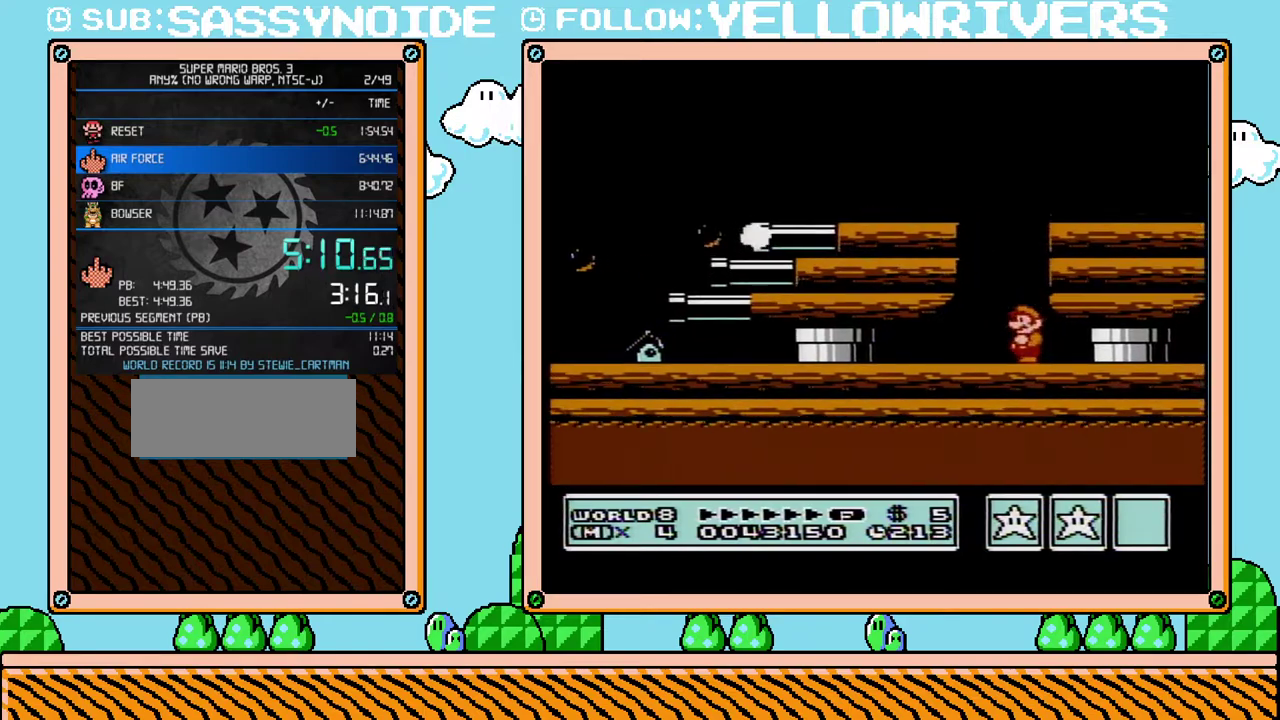
{"buttons": ["DPAD_DOWN"], "events": [[417, "B", "up"], [417, "DPAD_DOWN", "down"], [417, "DPAD_LEFT", "up"]]}
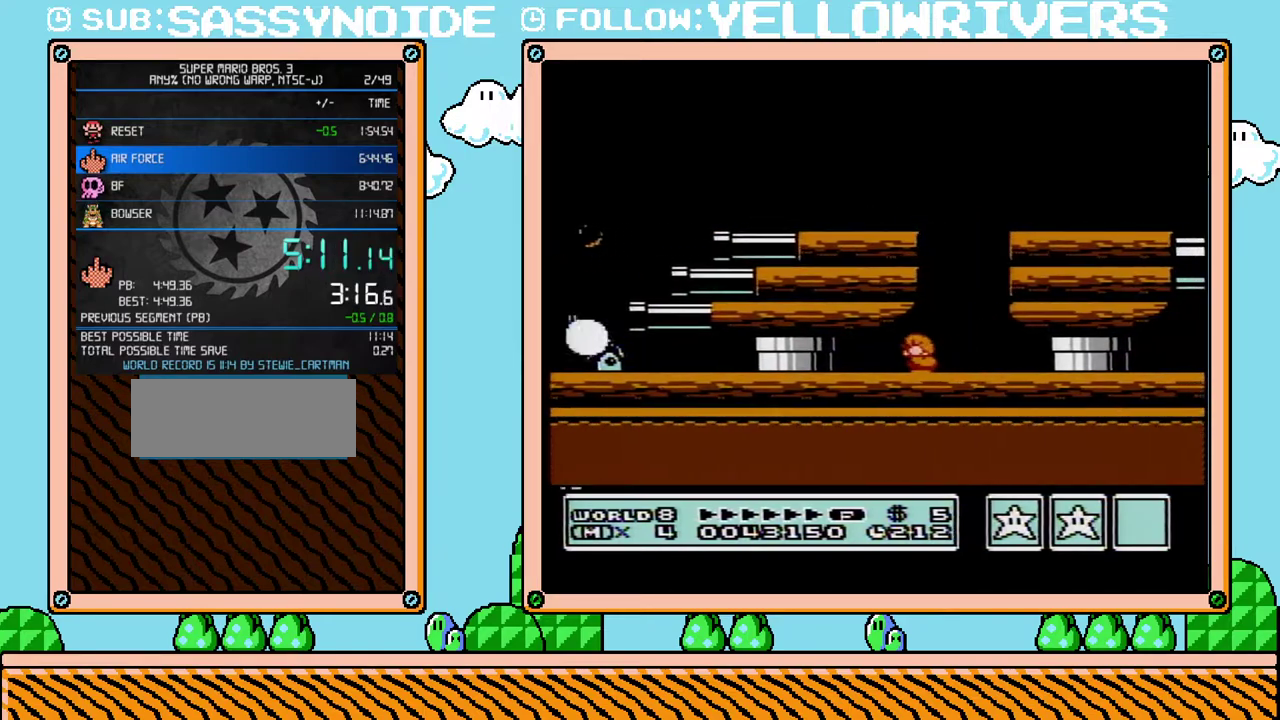
{"buttons": ["A", "DPAD_DOWN"], "events": [[100, "A", "down"], [200, "A", "up"], [250, "A", "down"], [350, "A", "up"], [417, "A", "down"]]}
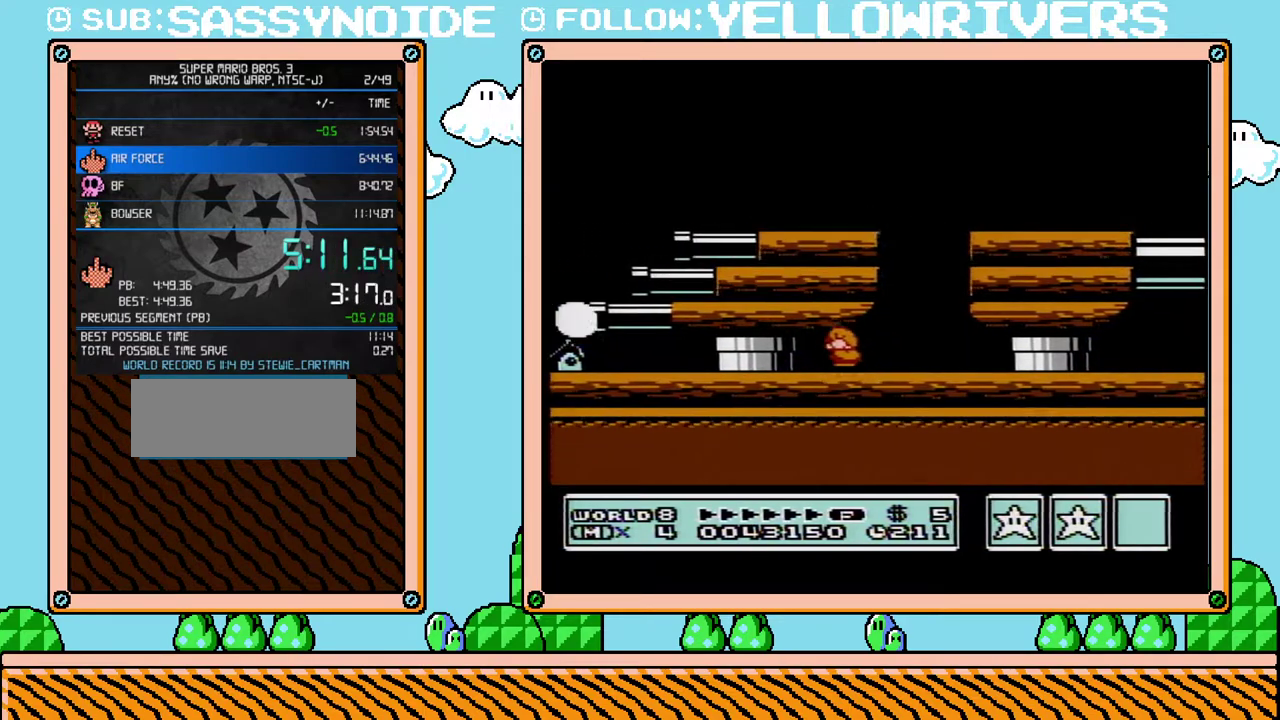
{"buttons": ["A", "DPAD_DOWN"], "events": [[100, "A", "up"], [167, "A", "down"], [350, "A", "up"], [500, "A", "down"]]}
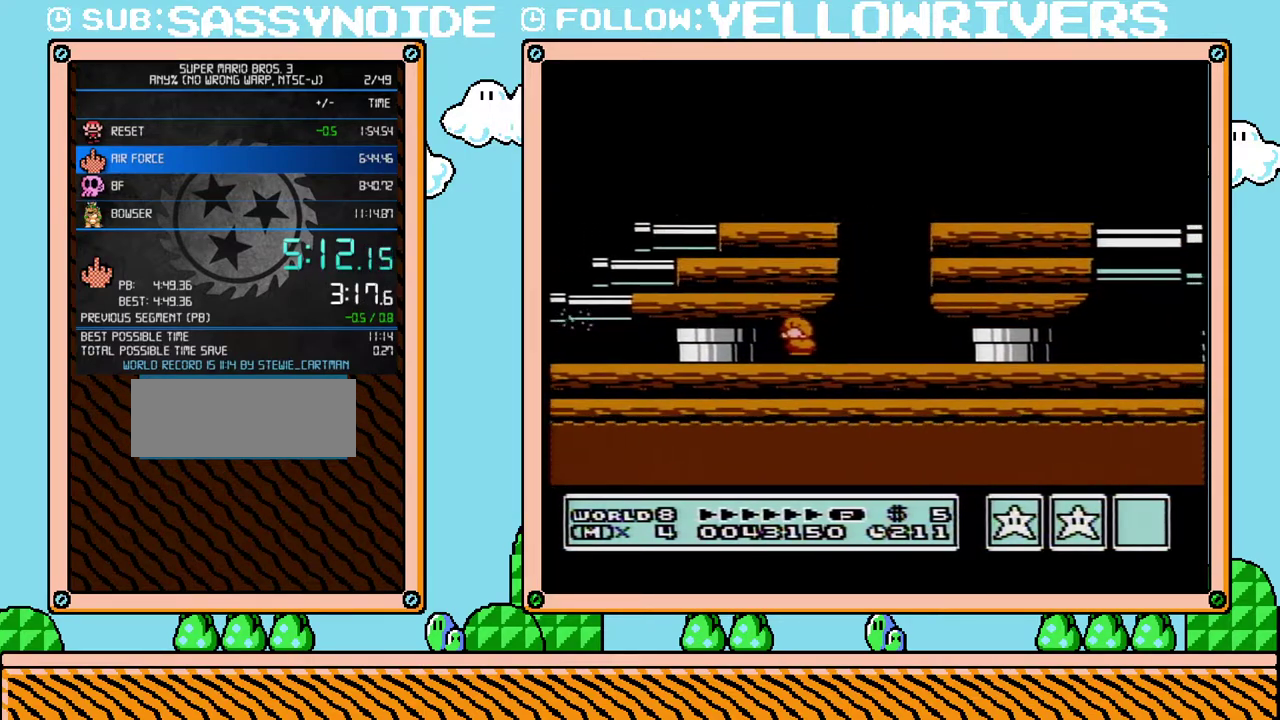
{"buttons": ["DPAD_DOWN"], "events": [[100, "A", "up"], [167, "A", "down"], [217, "A", "up"], [283, "A", "down"], [350, "A", "up"]]}
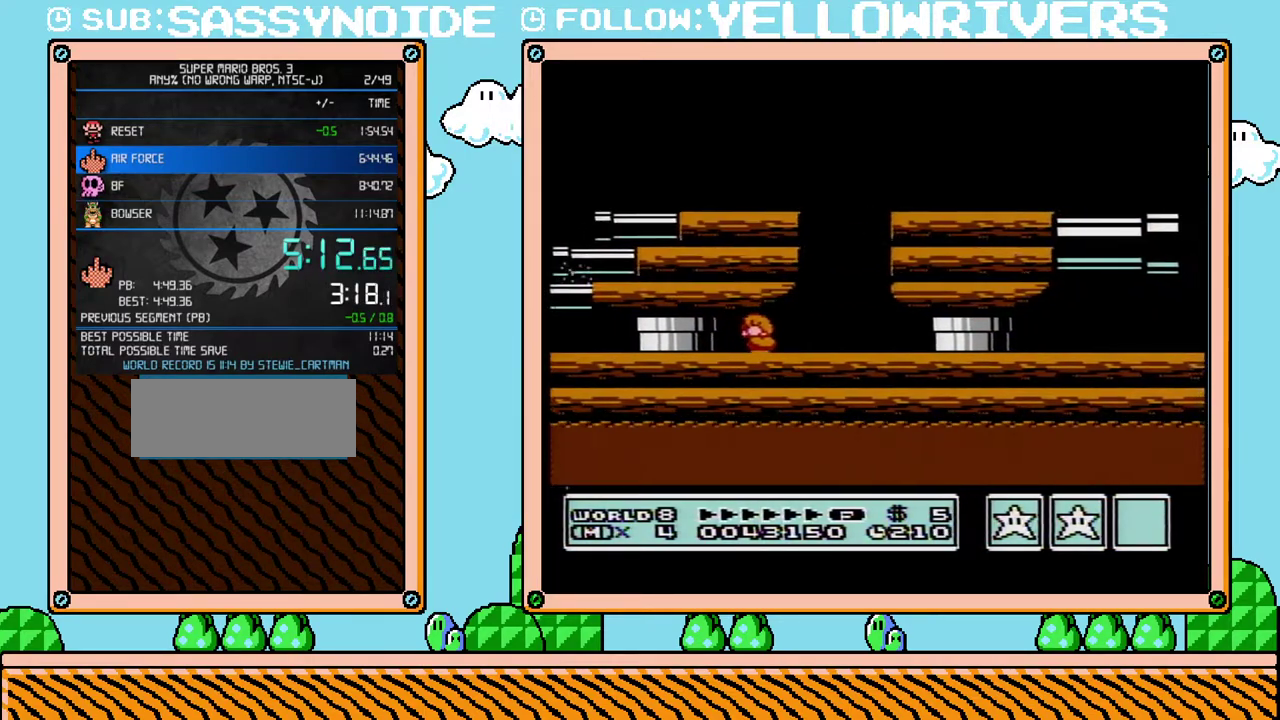
{"buttons": [], "events": [[33, "A", "down"], [100, "A", "up"], [283, "A", "down"], [383, "A", "up"], [450, "DPAD_DOWN", "up"]]}
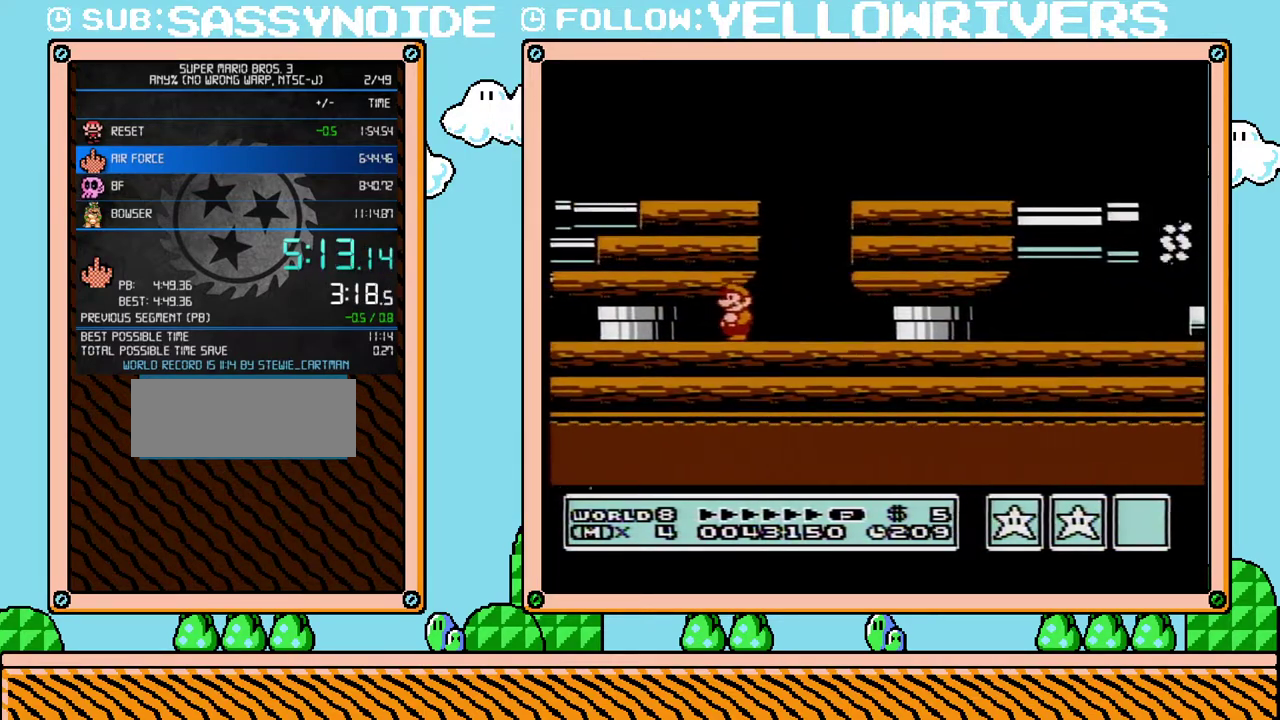
{"buttons": ["A", "B", "DPAD_RIGHT"], "events": [[33, "B", "down"], [67, "DPAD_RIGHT", "down"], [317, "A", "down"]]}
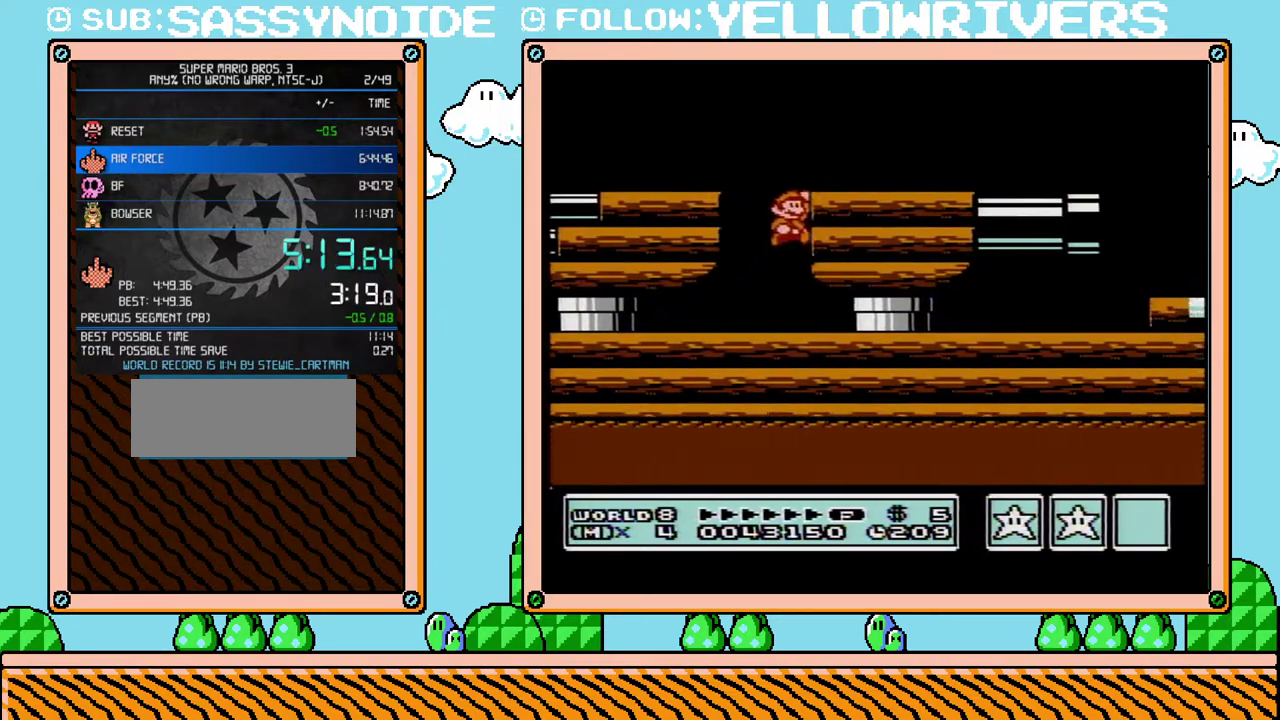
{"buttons": ["DPAD_RIGHT"], "events": [[217, "A", "up"], [283, "B", "up"], [383, "B", "down"], [467, "B", "up"]]}
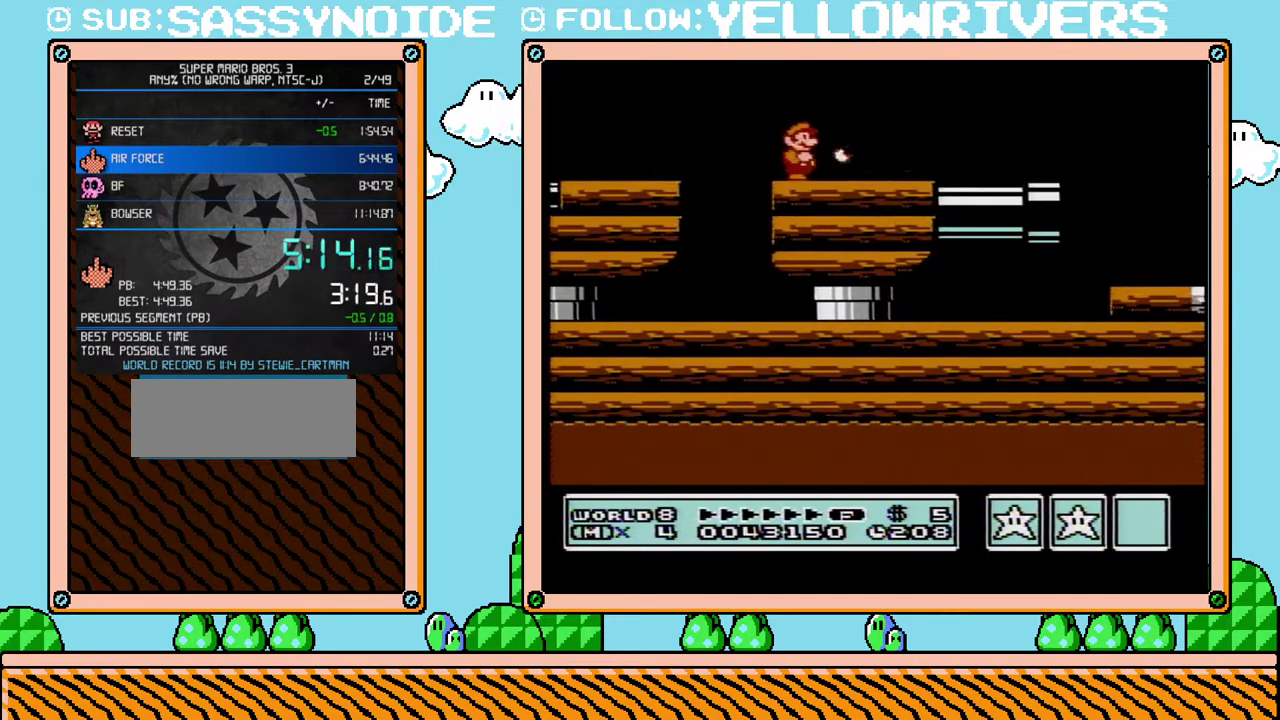
{"buttons": ["B"], "events": [[33, "B", "down"], [133, "DPAD_RIGHT", "up"]]}
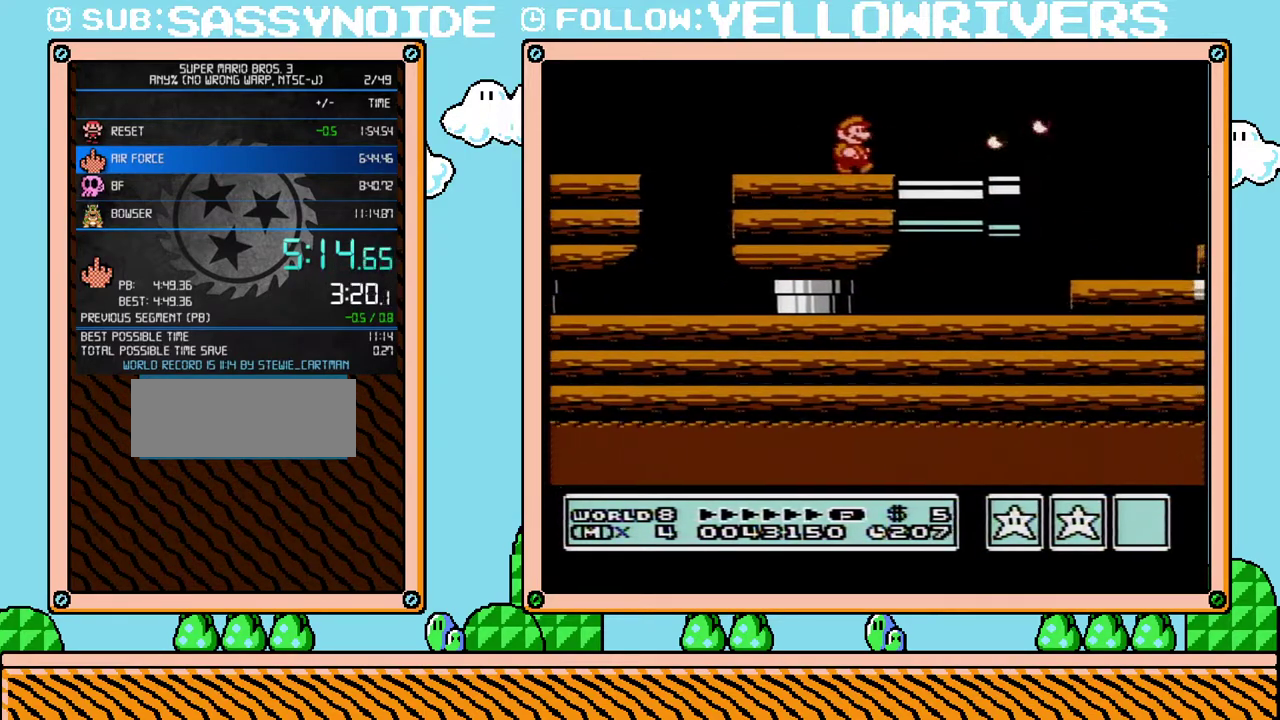
{"buttons": ["B"], "events": [[33, "DPAD_RIGHT", "down"], [283, "DPAD_RIGHT", "up"]]}
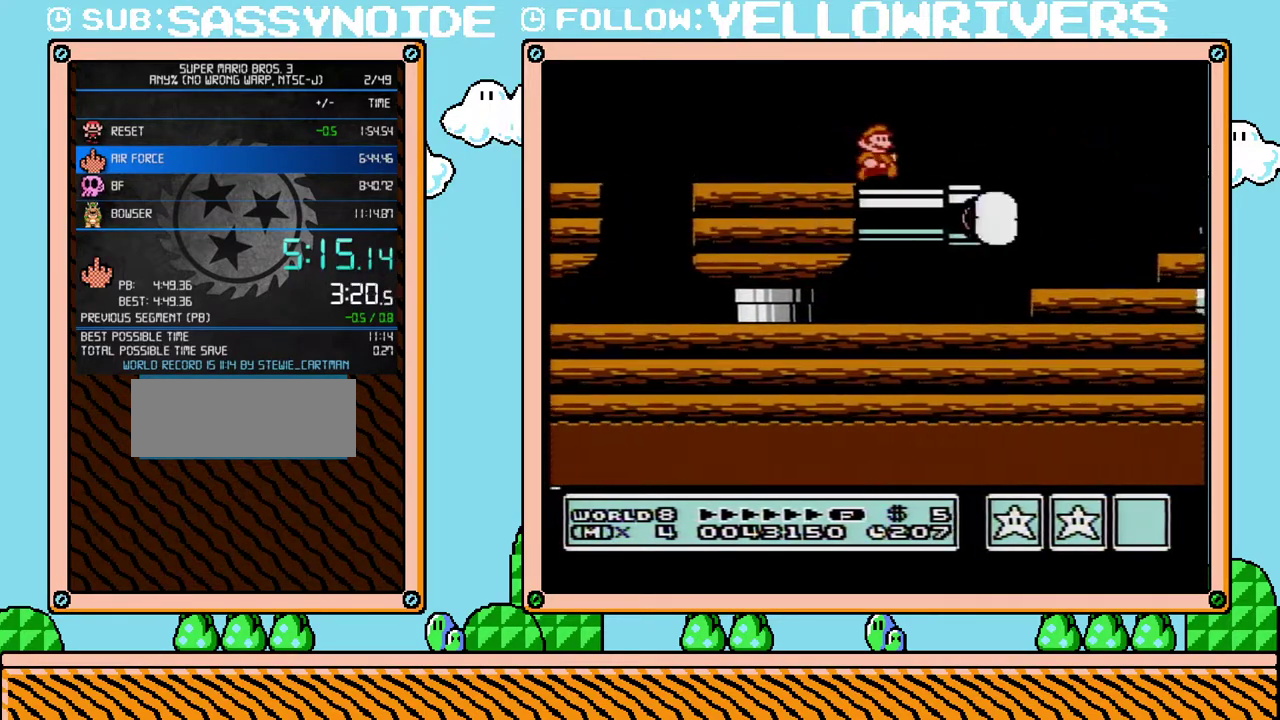
{"buttons": ["B"], "events": []}
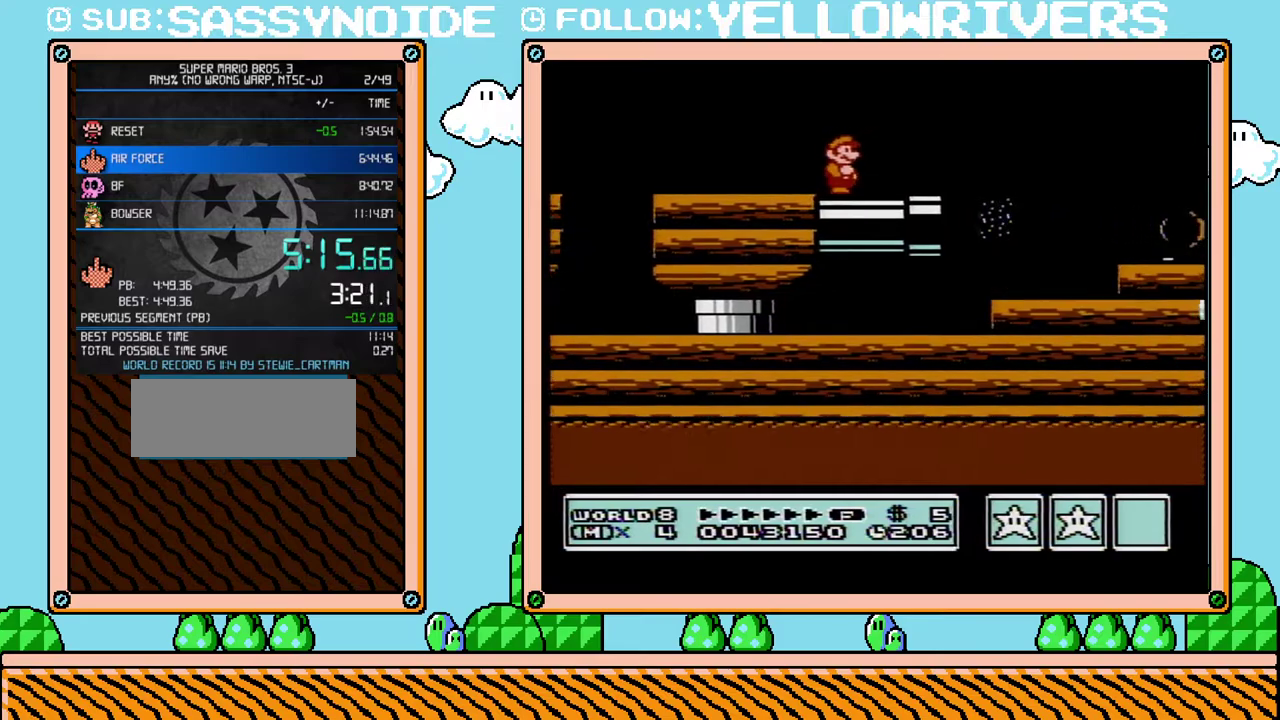
{"buttons": ["B", "DPAD_RIGHT"], "events": [[167, "DPAD_RIGHT", "down"]]}
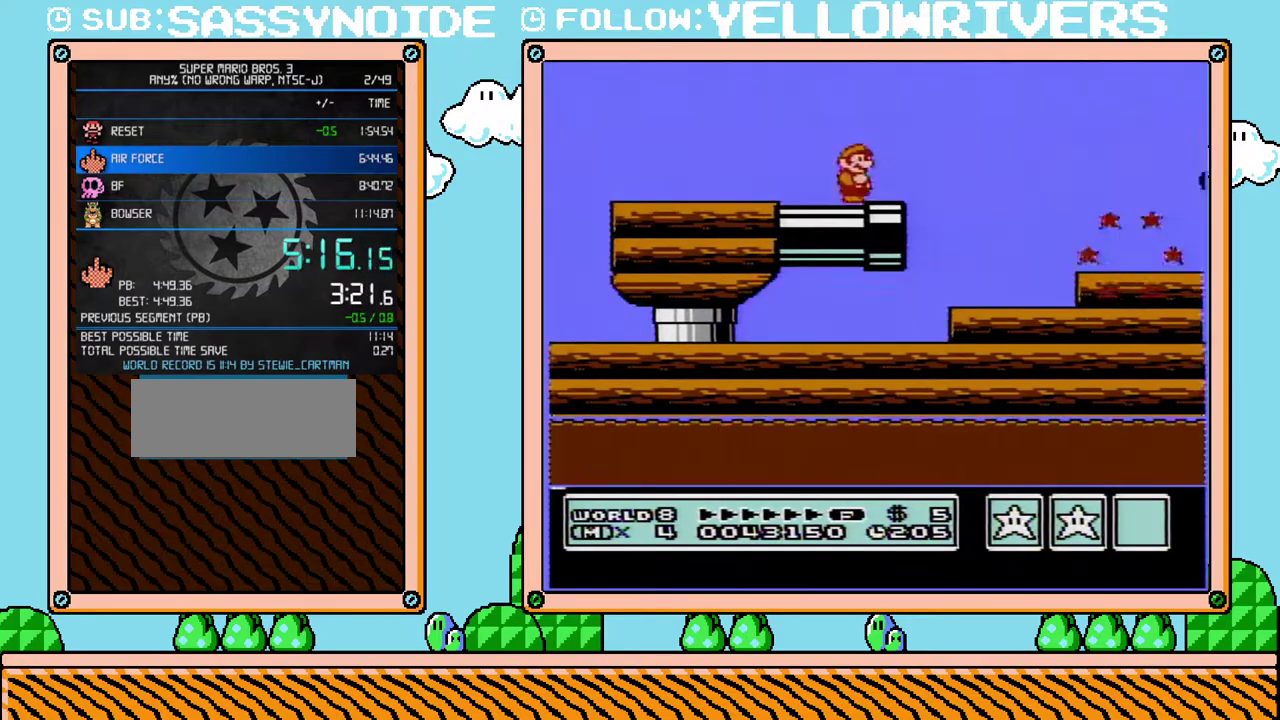
{"buttons": ["A", "B", "DPAD_RIGHT"], "events": [[67, "A", "down"]]}
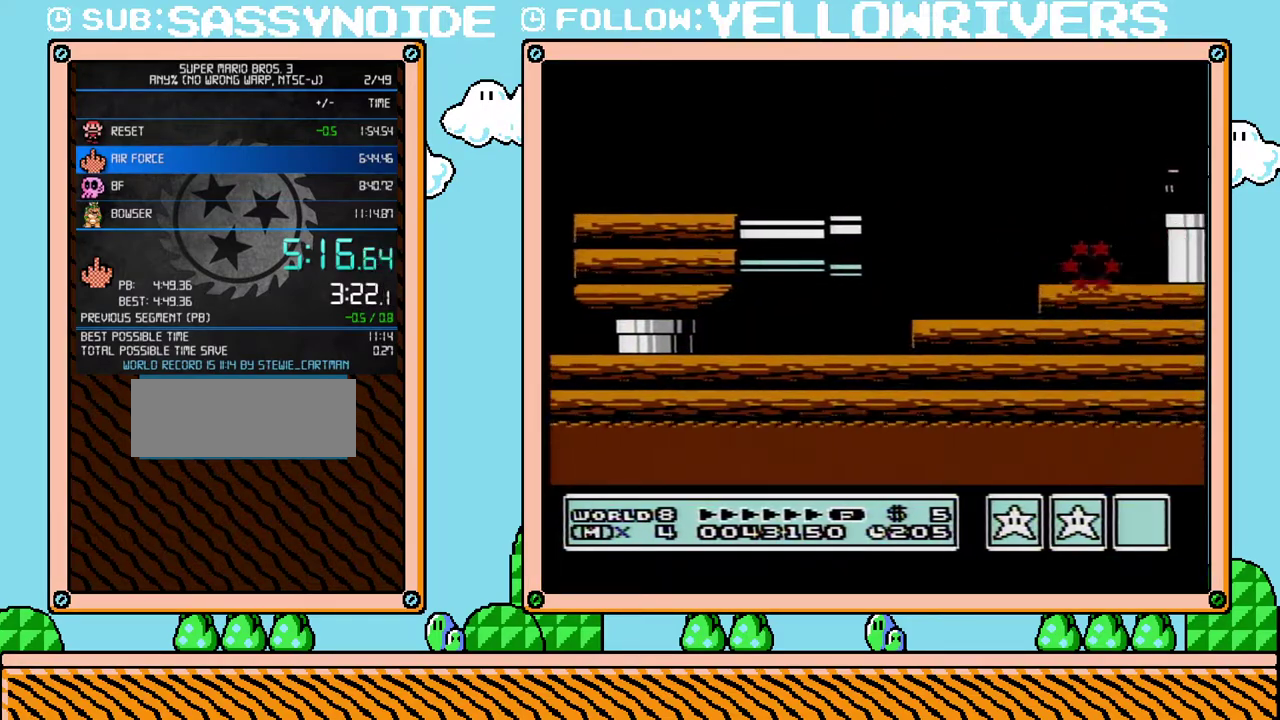
{"buttons": ["B", "DPAD_RIGHT"], "events": [[33, "A", "up"]]}
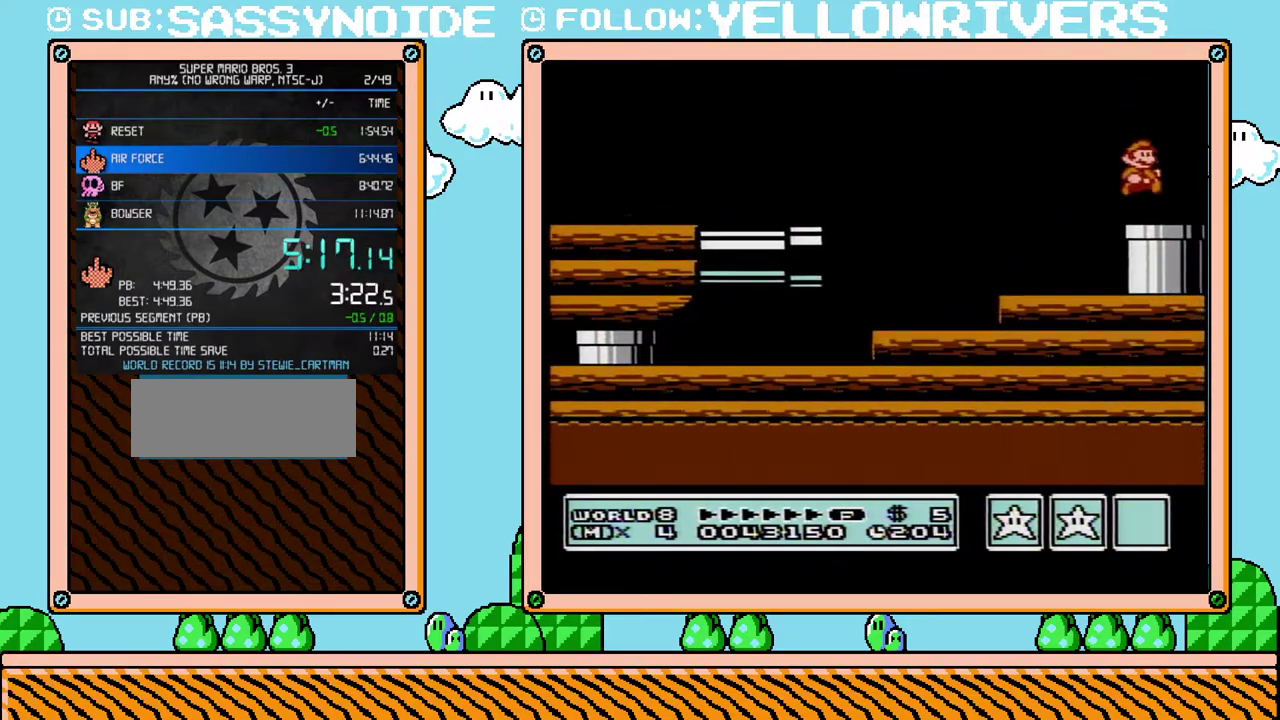
{"buttons": [], "events": [[167, "DPAD_DOWN", "down"], [217, "DPAD_RIGHT", "up"], [383, "DPAD_DOWN", "up"], [500, "B", "up"]]}
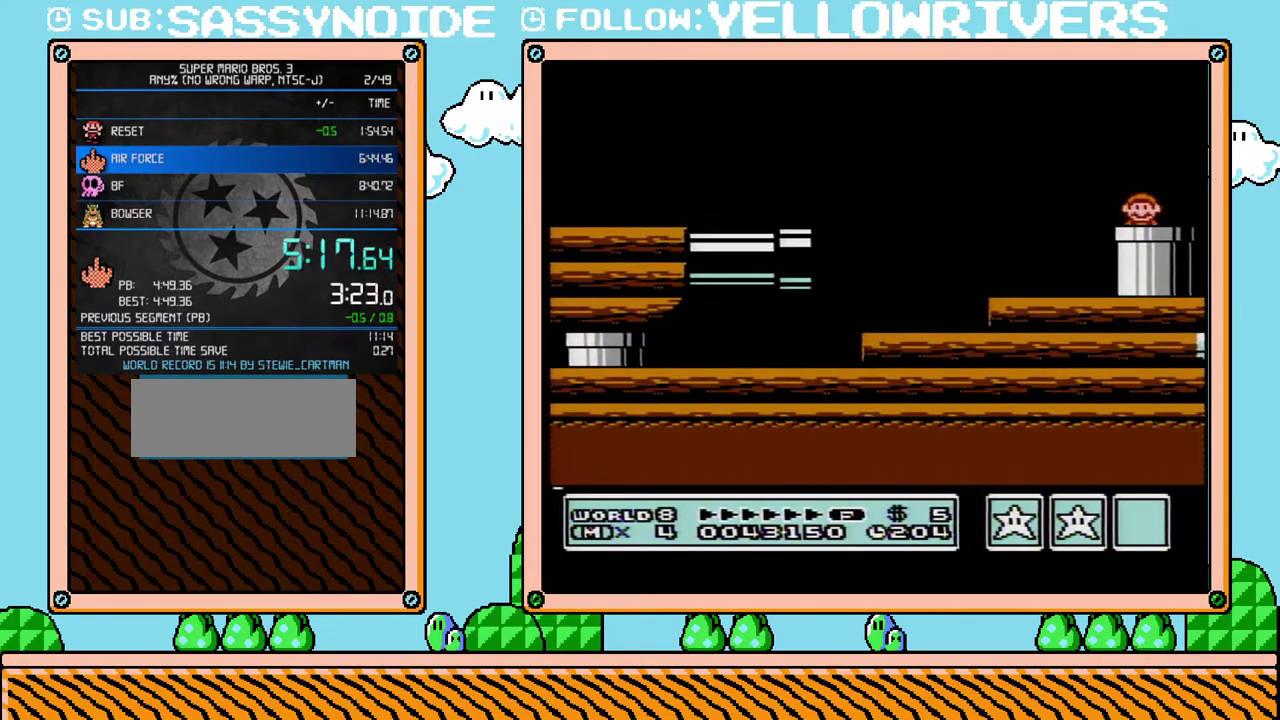
{"buttons": ["B", "DPAD_RIGHT"], "events": [[33, "DPAD_RIGHT", "down"], [67, "B", "down"], [100, "B", "up"], [167, "B", "down"], [200, "B", "up"], [283, "B", "down"], [317, "B", "up"], [383, "B", "down"], [417, "B", "up"], [500, "B", "down"]]}
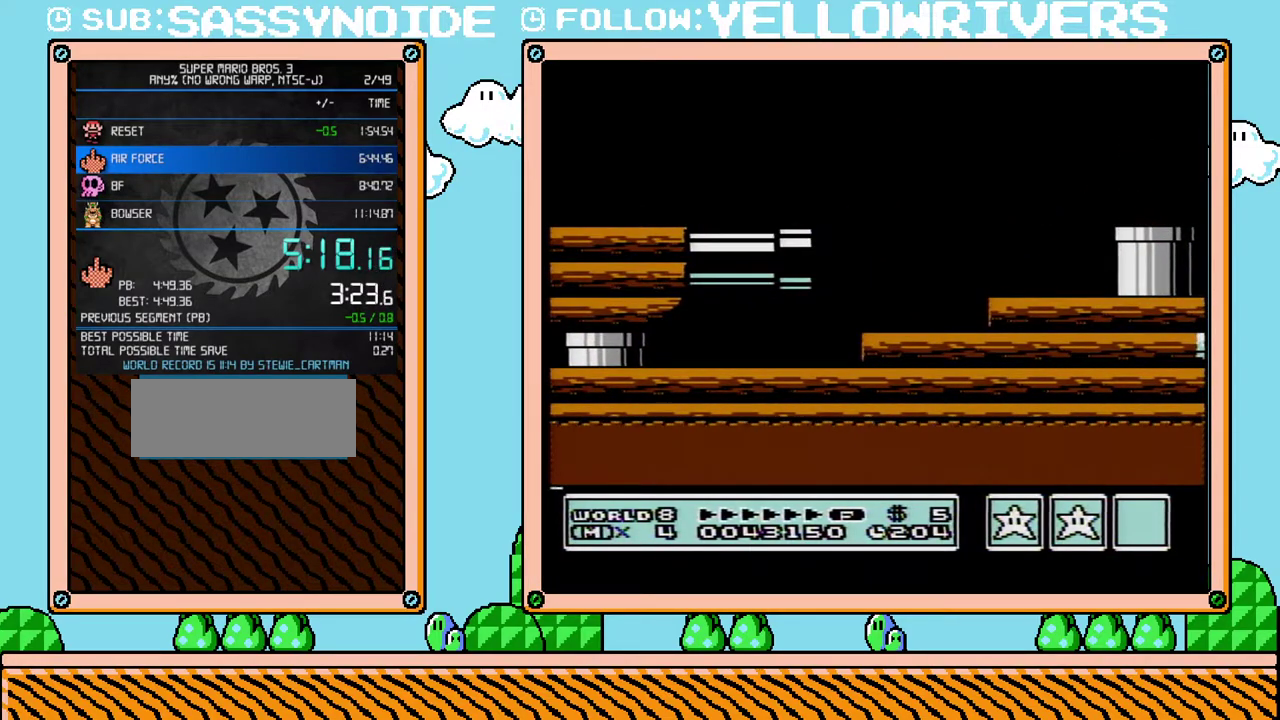
{"buttons": ["B", "DPAD_RIGHT"], "events": [[33, "B", "up"], [100, "B", "down"], [167, "B", "up"], [200, "B", "down"], [283, "B", "up"], [317, "B", "down"]]}
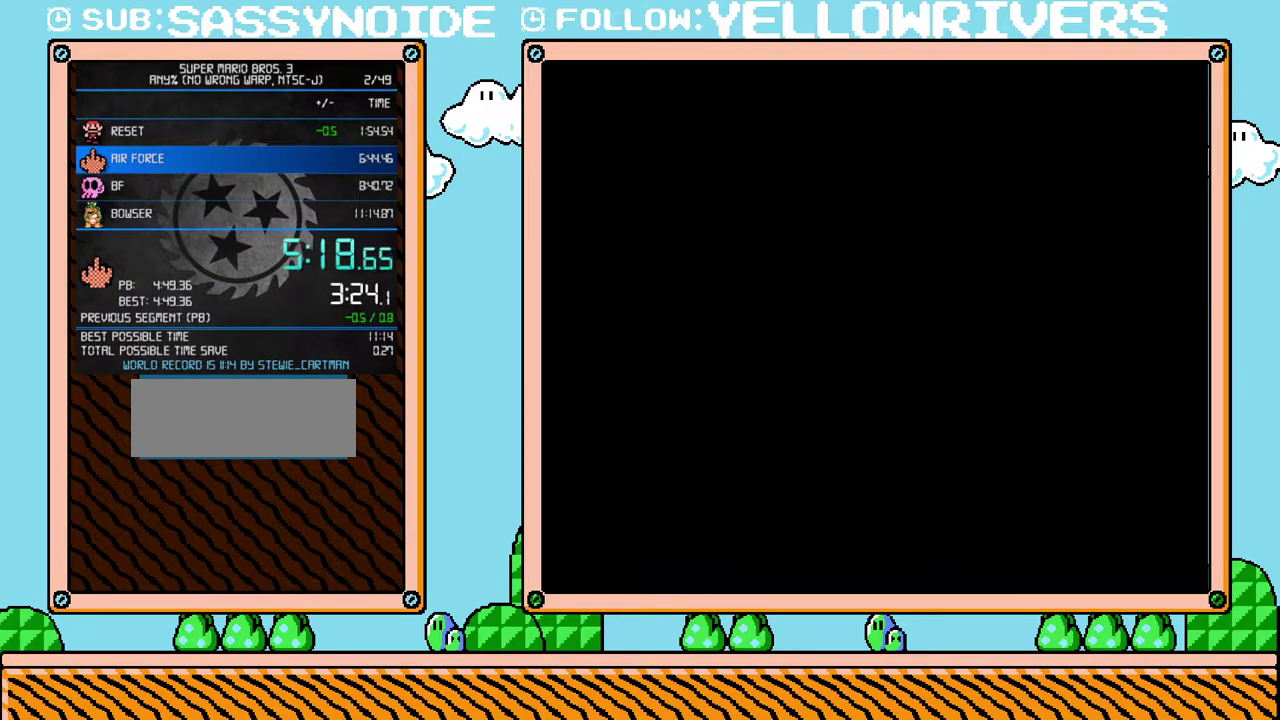
{"buttons": ["DPAD_RIGHT"], "events": [[33, "B", "up"], [200, "B", "down"], [250, "B", "up"], [317, "B", "down"], [383, "B", "up"], [450, "B", "down"], [500, "B", "up"]]}
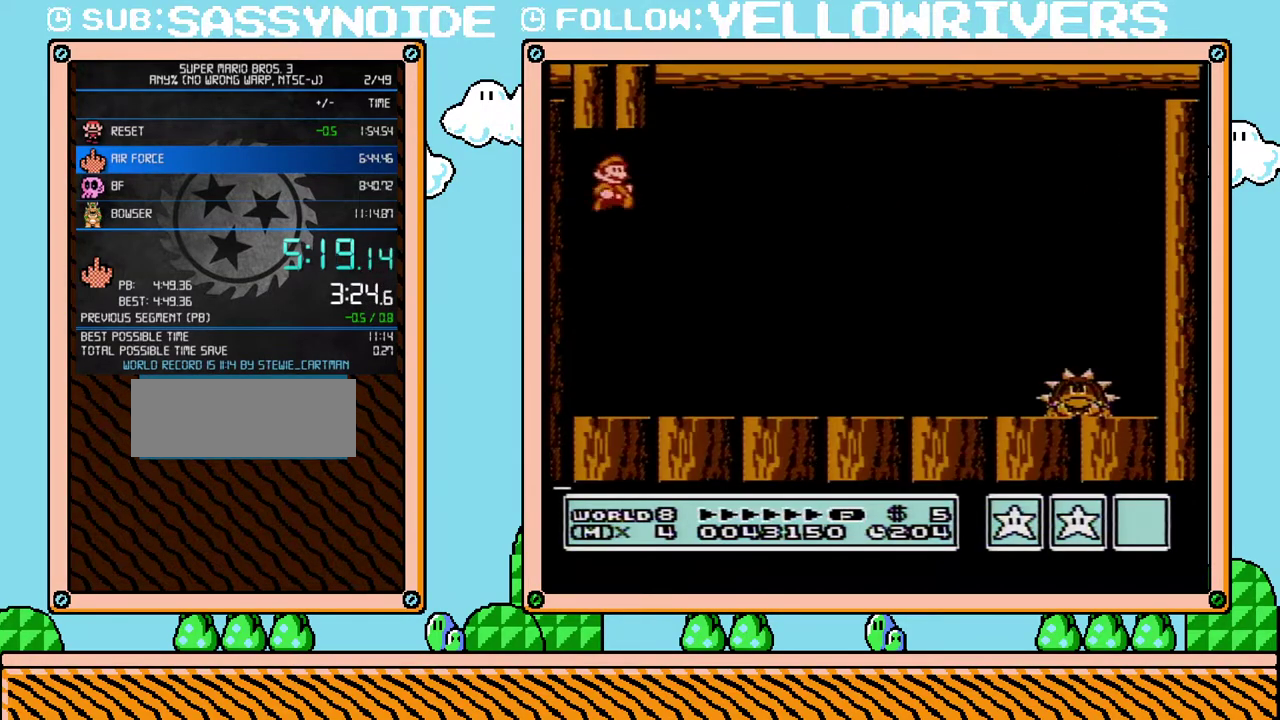
{"buttons": ["B", "DPAD_RIGHT"], "events": [[167, "B", "down"]]}
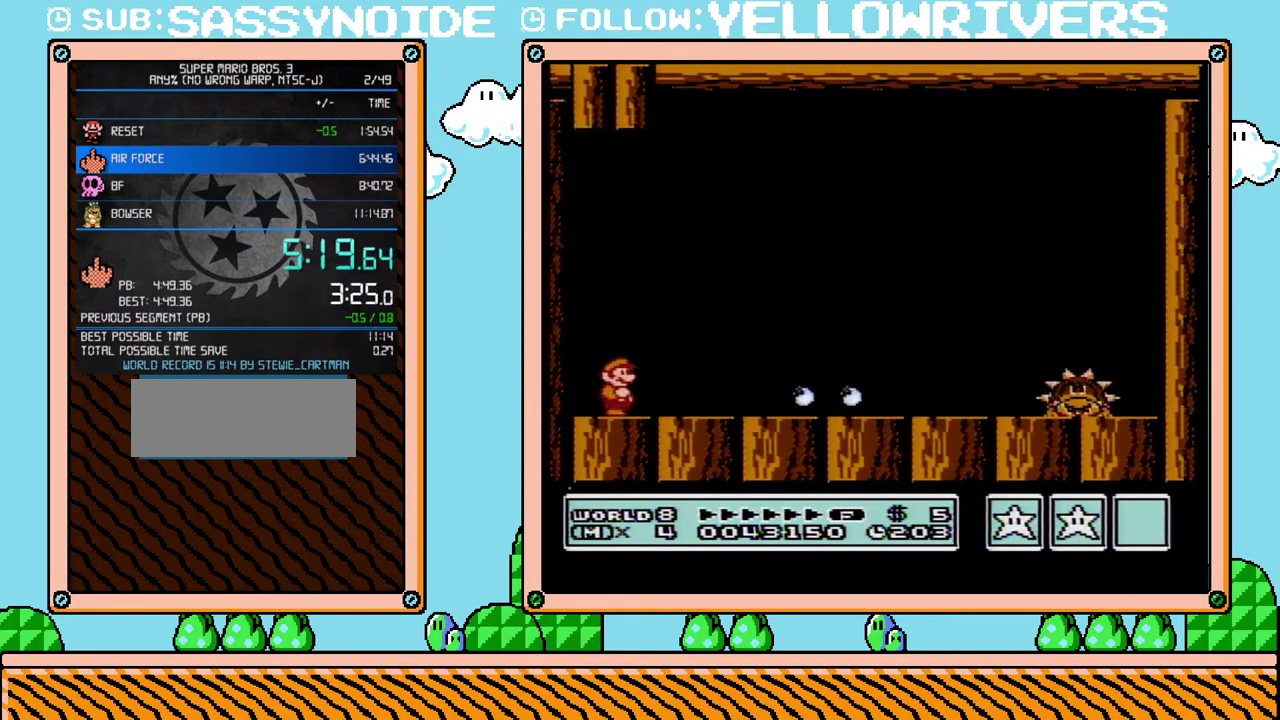
{"buttons": ["B", "DPAD_RIGHT"], "events": []}
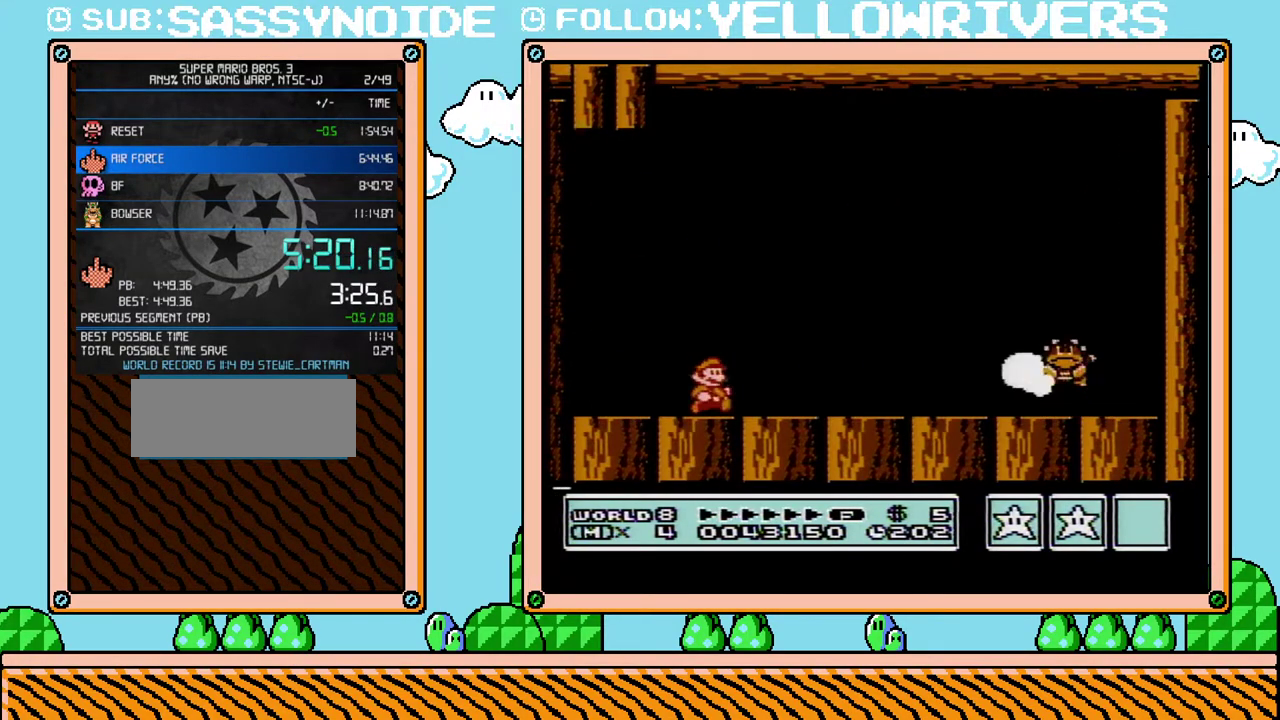
{"buttons": ["B"], "events": [[133, "B", "up"], [200, "DPAD_RIGHT", "up"], [283, "B", "down"]]}
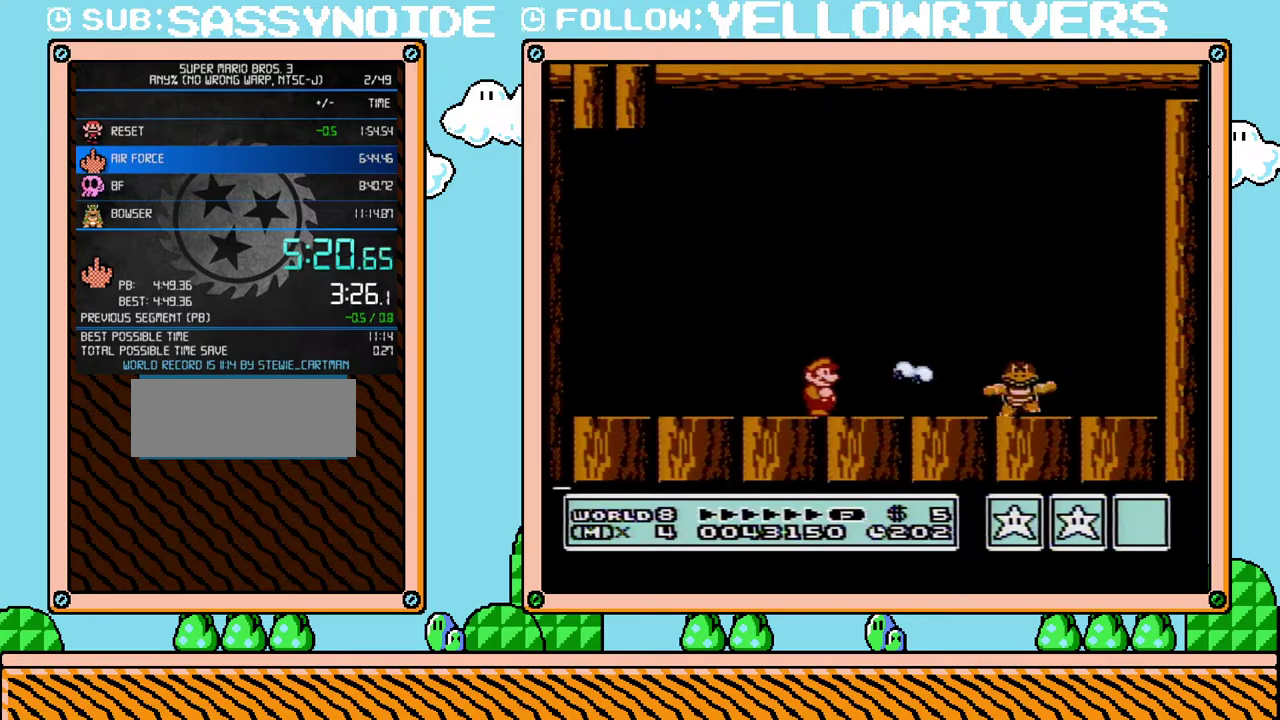
{"buttons": ["B"], "events": [[200, "DPAD_RIGHT", "down"], [217, "B", "up"], [383, "DPAD_RIGHT", "up"], [417, "B", "down"]]}
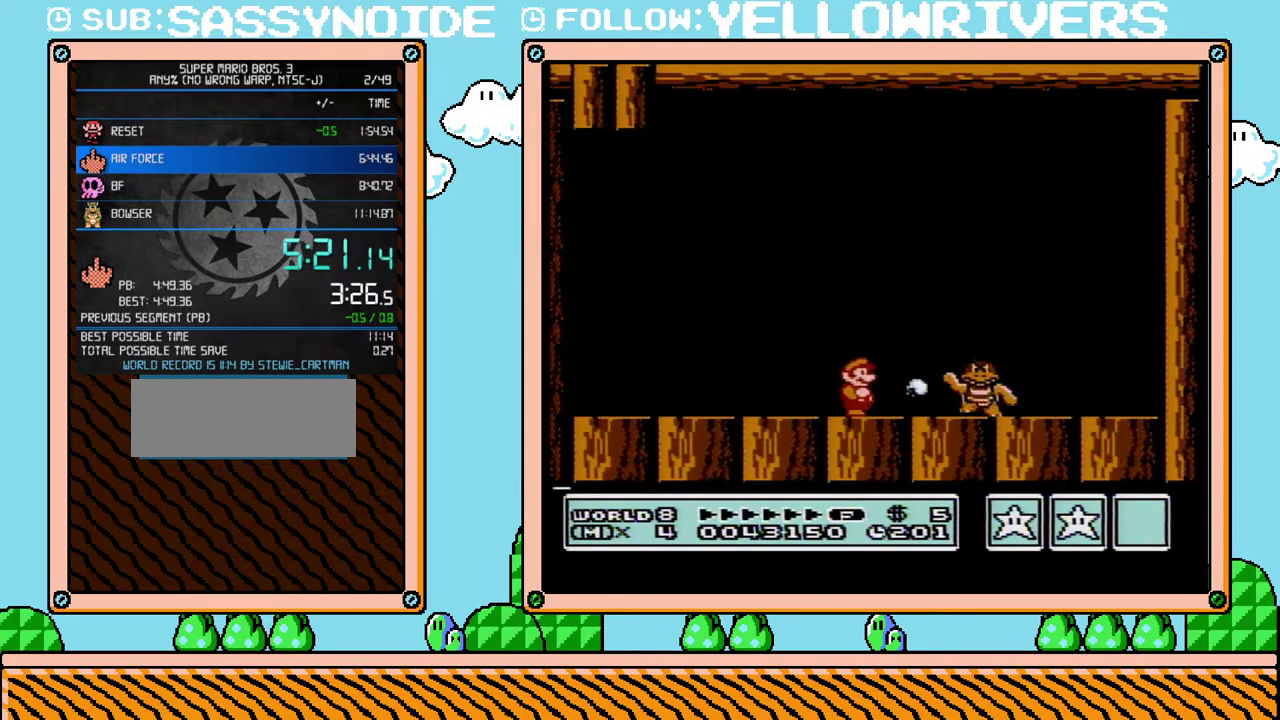
{"buttons": ["B", "DPAD_RIGHT"], "events": [[167, "DPAD_RIGHT", "down"]]}
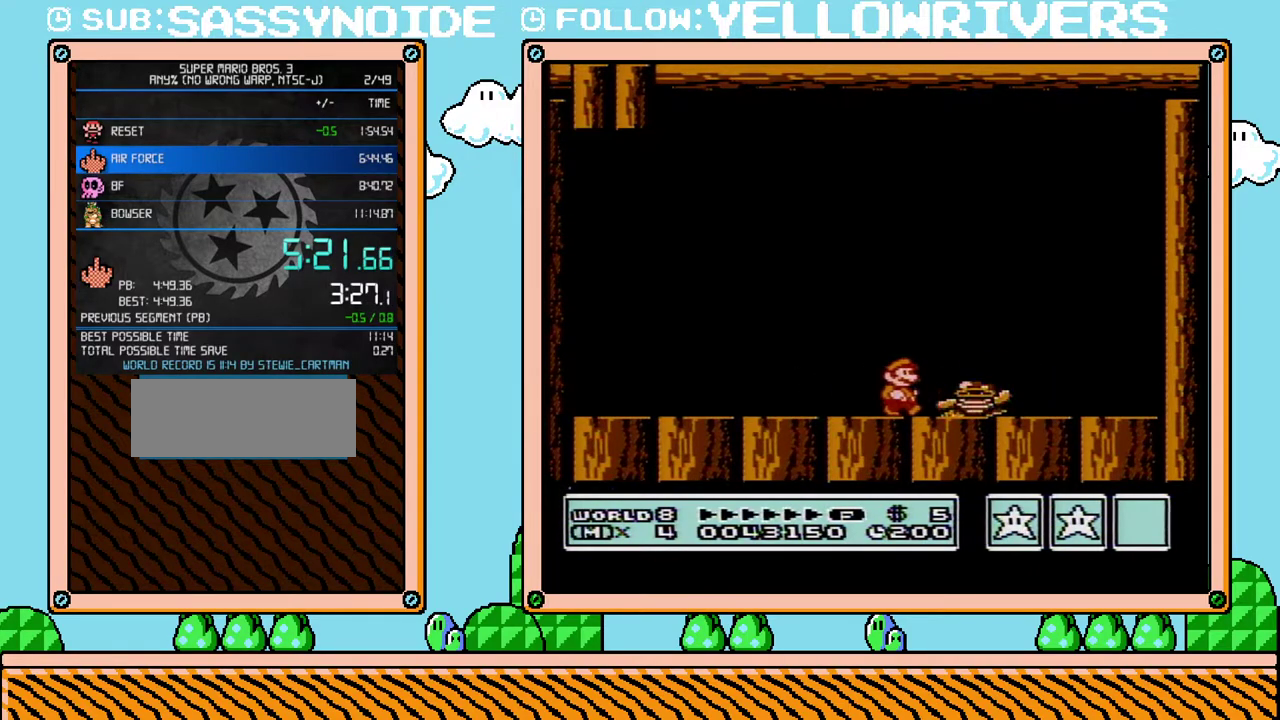
{"buttons": [], "events": [[217, "B", "up"], [217, "DPAD_RIGHT", "up"], [250, "DPAD_LEFT", "down"], [500, "DPAD_LEFT", "up"]]}
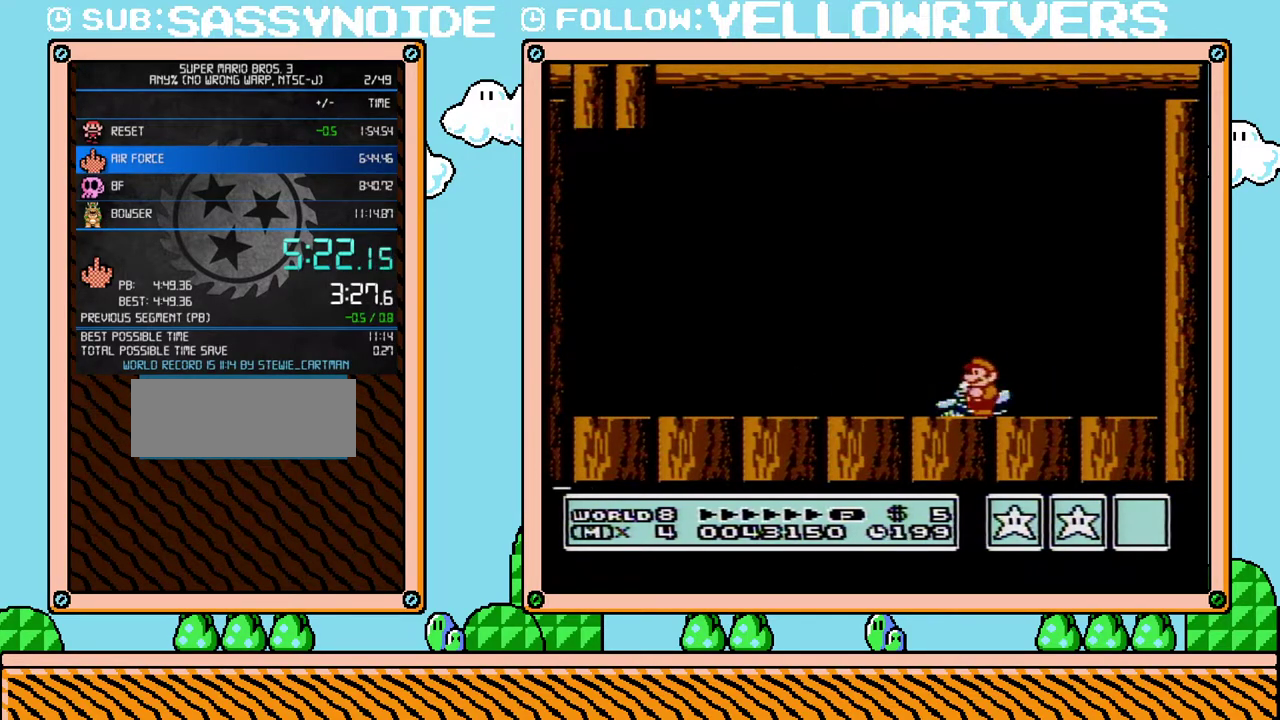
{"buttons": ["A"], "events": [[500, "A", "down"]]}
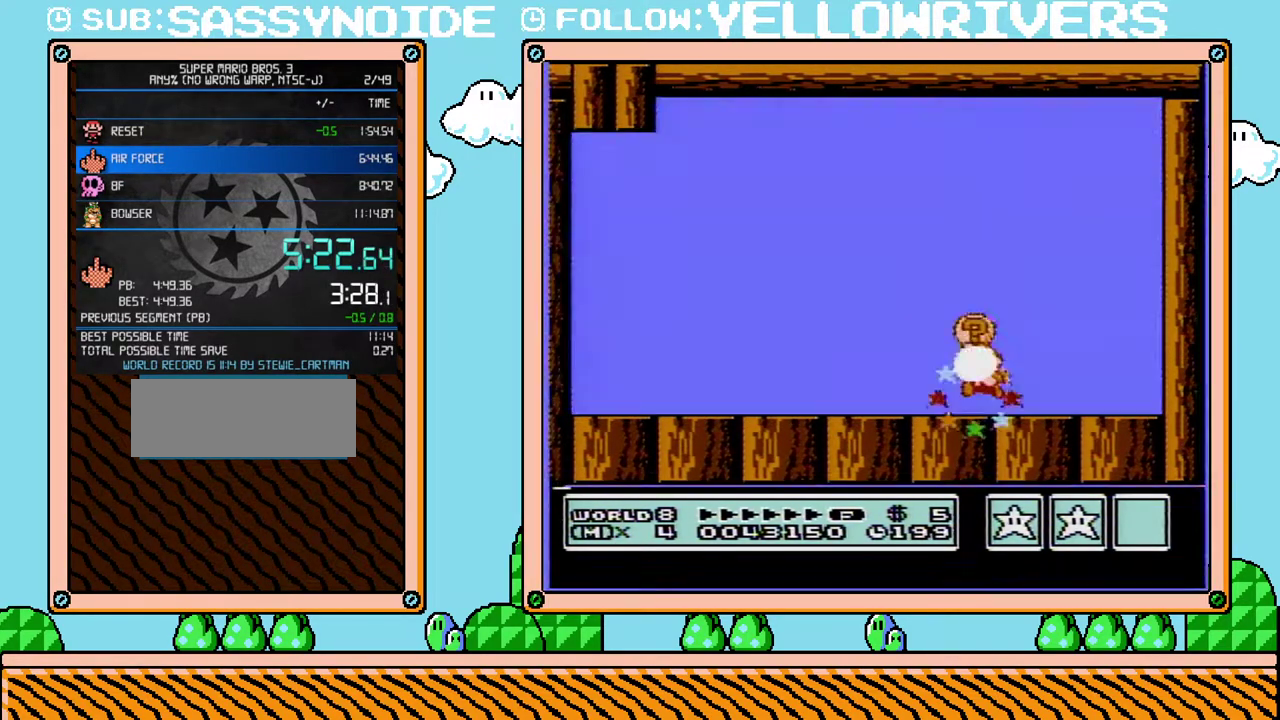
{"buttons": [], "events": [[200, "A", "up"]]}